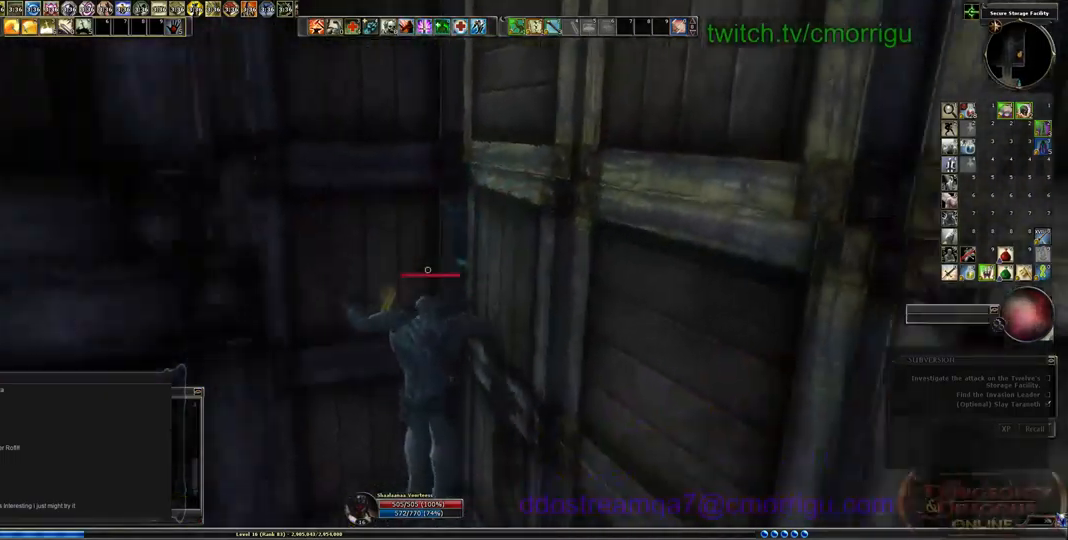
Gameplay with keyboard; each line is a JSON object with the keys held at the frame after it. "events" lists presses ("down") and releases ("up") of ".", "/", "0", "1", "2", "3", "4", "5", "6", "7", "8", "9", "a", "b", "backslash", "backspace", "c", "caps_lock", "comma", "ctrl_l", "ctrl_r", "d", "e", "equals", "escape", "f", "f1", "f10", "f11", "f12", "f2", "f3", "f4", "f5", "f6", "f7", "f8", "f9", "g", "h", "i", "j", "k", "l", "lbracket", "m", "minus", "n", "o", "p", "q", "quote", "r", "rbracket", "return", "s", "semicolon", "shift_l", "shift_r", "space", "t", "tab", "tilde", "u", "v", "w", "x", "y" and "z" between this image and that frame as [ms after this image, input, new state], when the widget could be followed in between. No other keys are recorded. Mouse input is not recorded.
{"keys": ["w"], "events": [[434, "w", "down"]]}
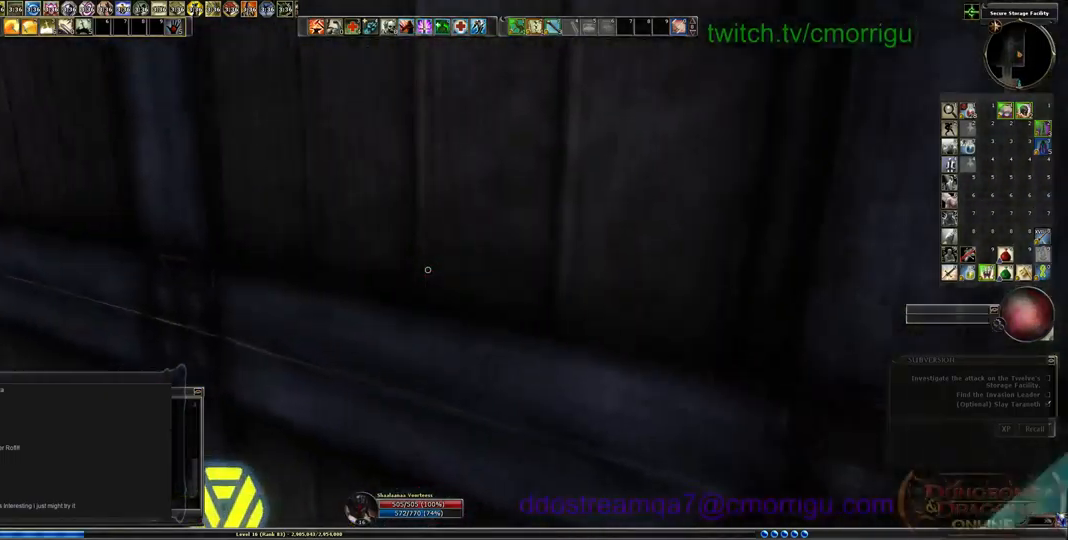
{"keys": ["w"], "events": [[100, "space", "down"], [367, "space", "up"]]}
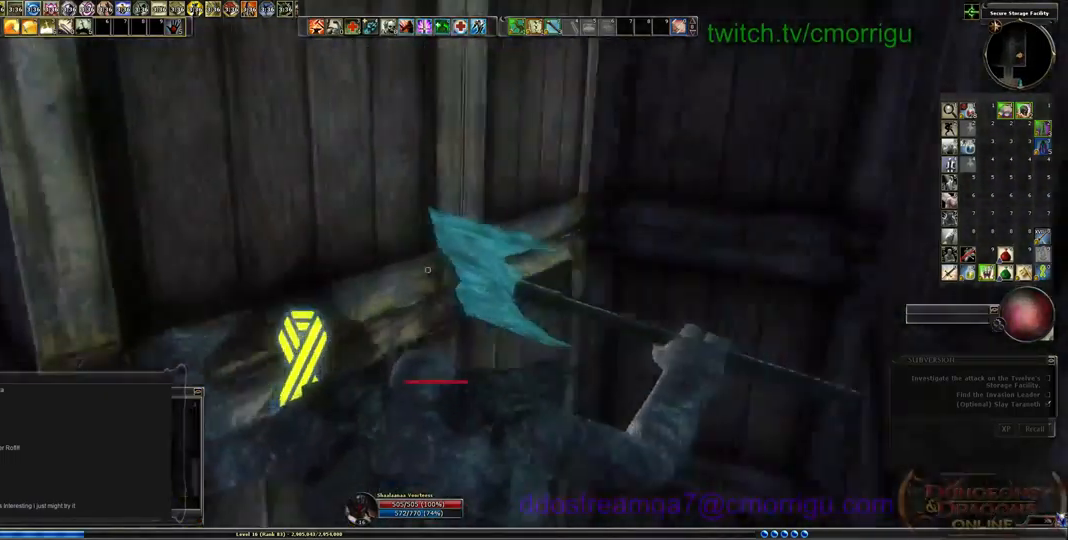
{"keys": [], "events": [[34, "w", "up"]]}
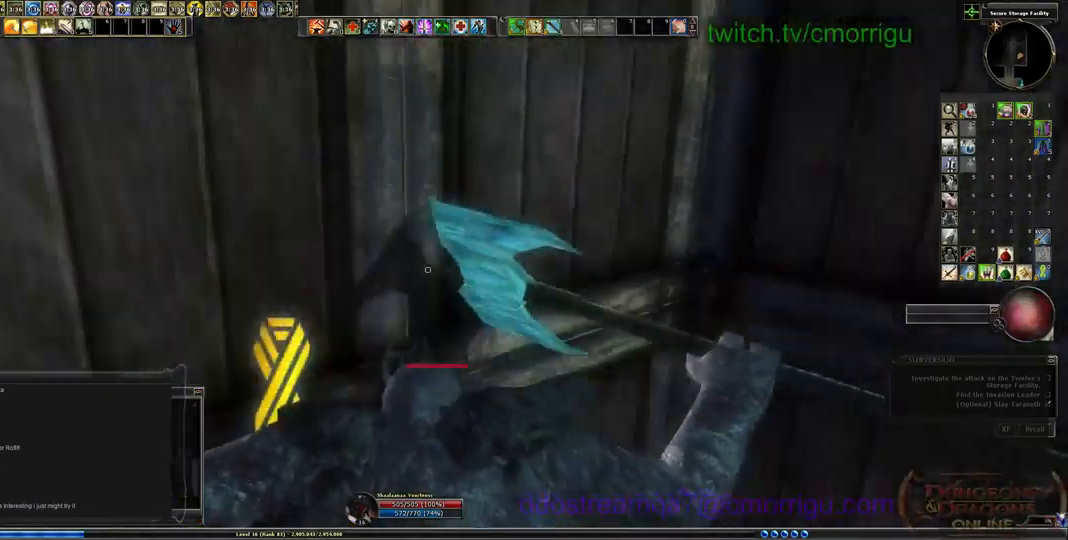
{"keys": ["space", "w"], "events": [[267, "w", "down"], [434, "space", "down"]]}
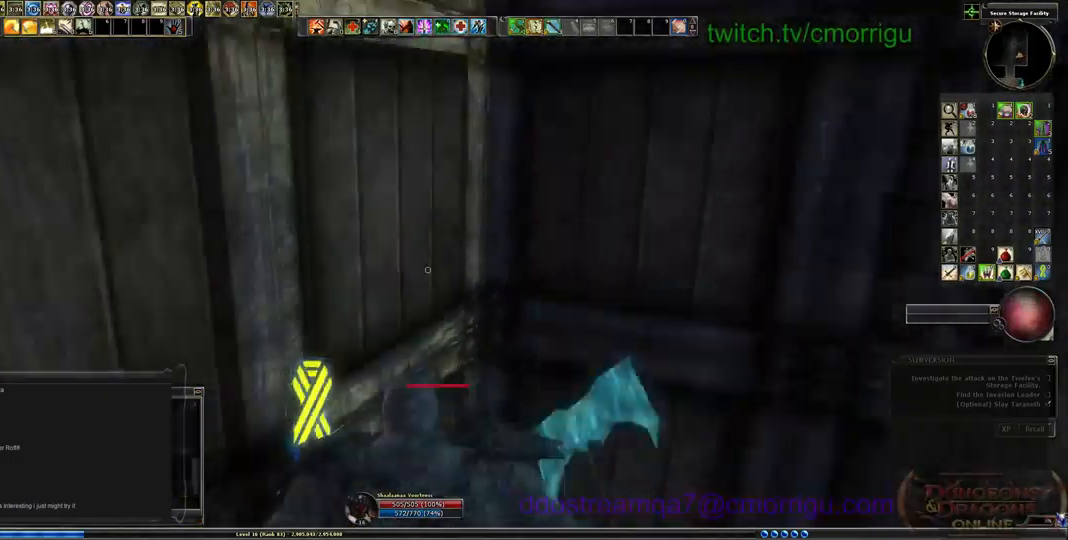
{"keys": ["space", "w"], "events": []}
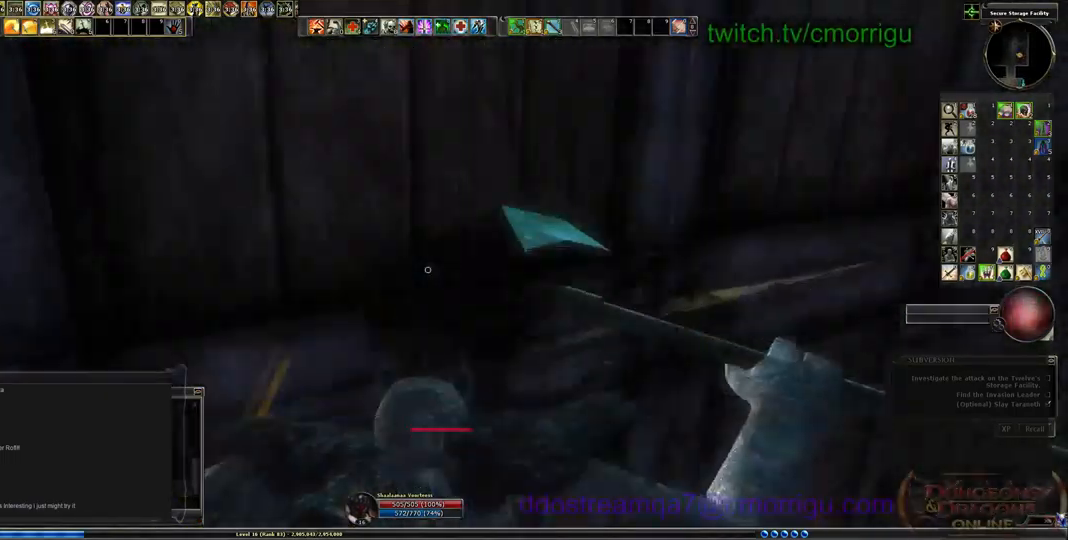
{"keys": [], "events": [[67, "space", "up"], [200, "w", "up"]]}
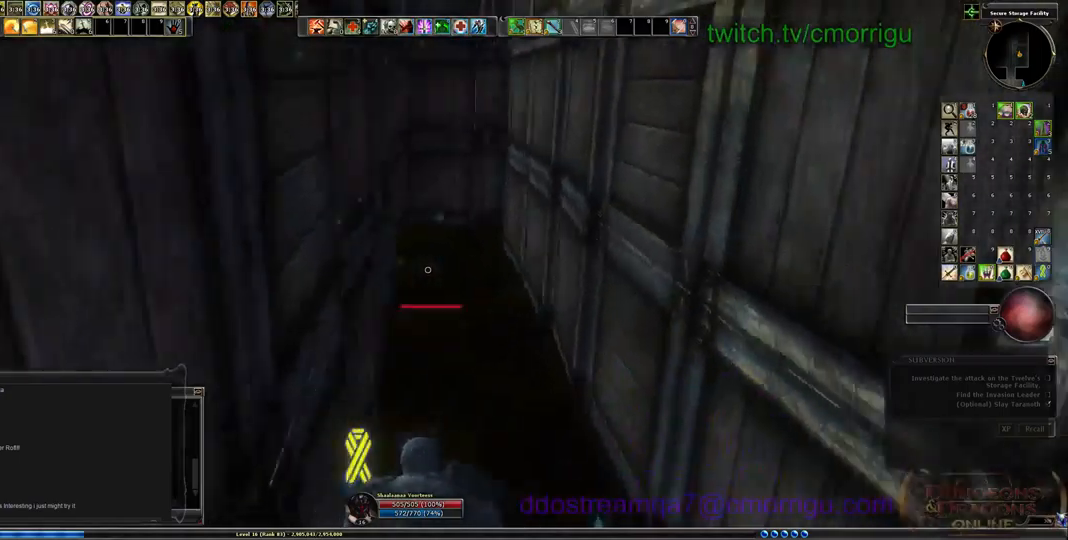
{"keys": ["space", "w"], "events": [[300, "w", "down"], [400, "space", "down"]]}
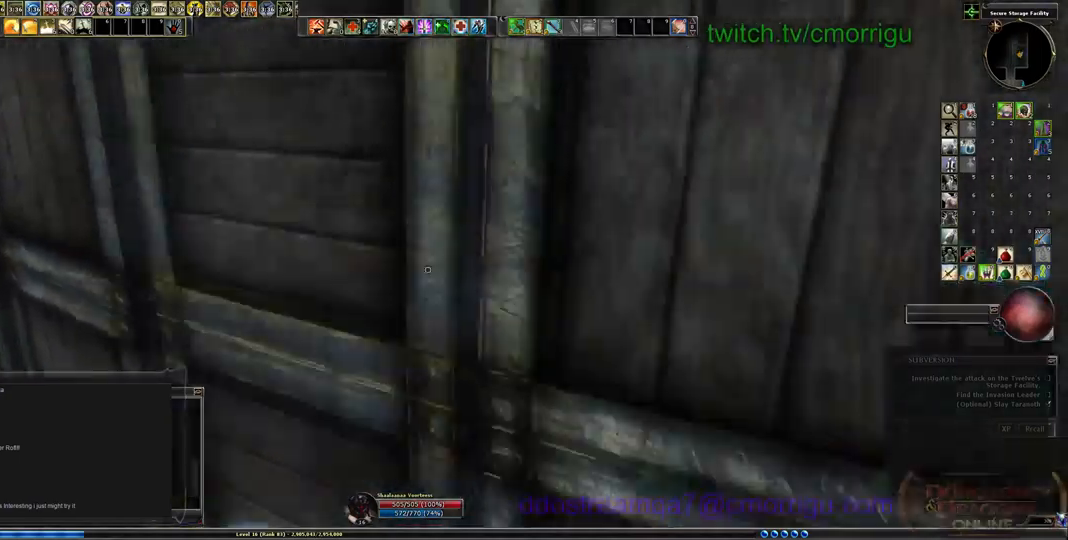
{"keys": ["space", "w"], "events": []}
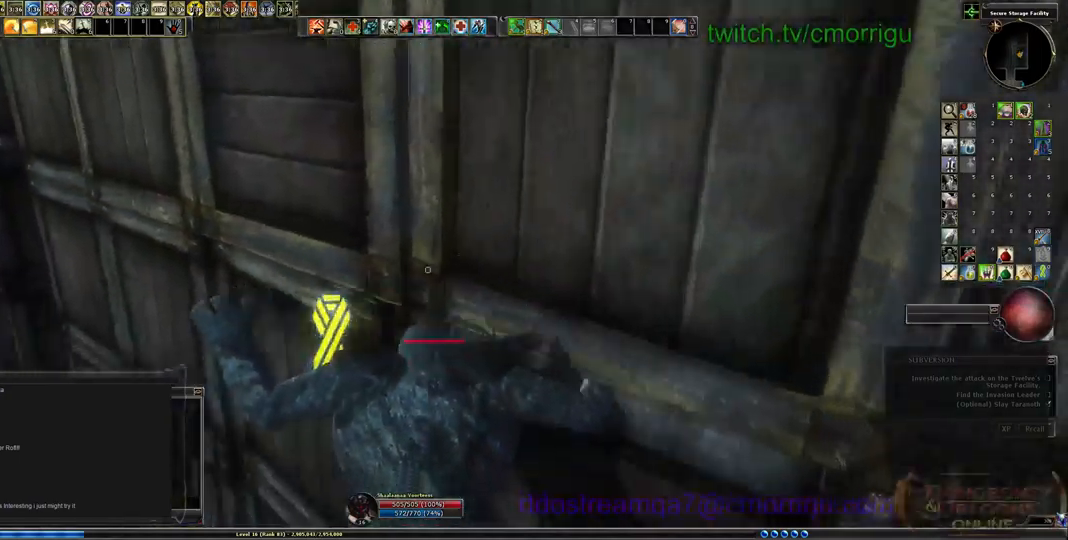
{"keys": [], "events": [[33, "space", "up"], [133, "w", "up"]]}
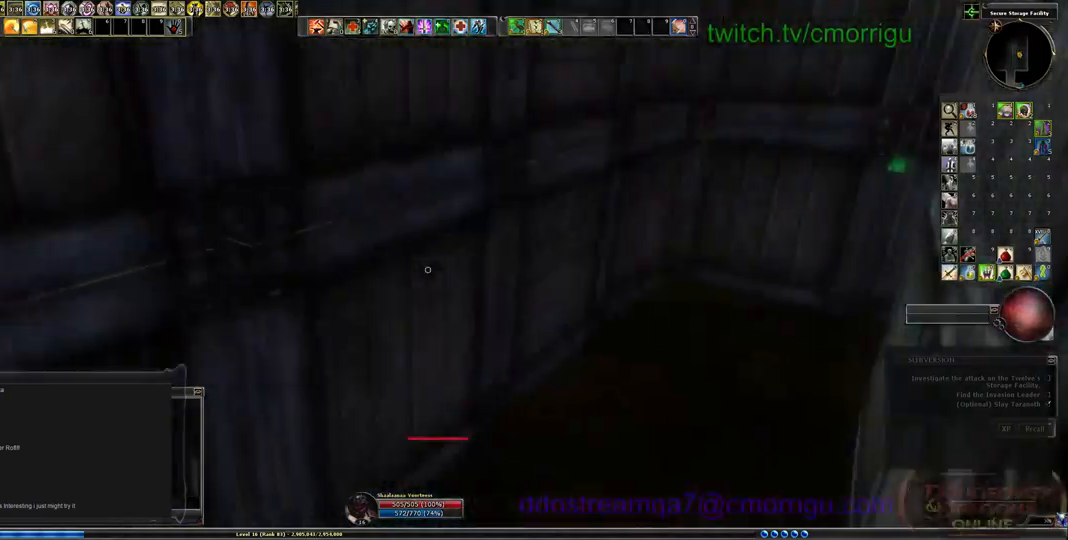
{"keys": ["space", "w"], "events": [[333, "w", "down"], [467, "space", "down"]]}
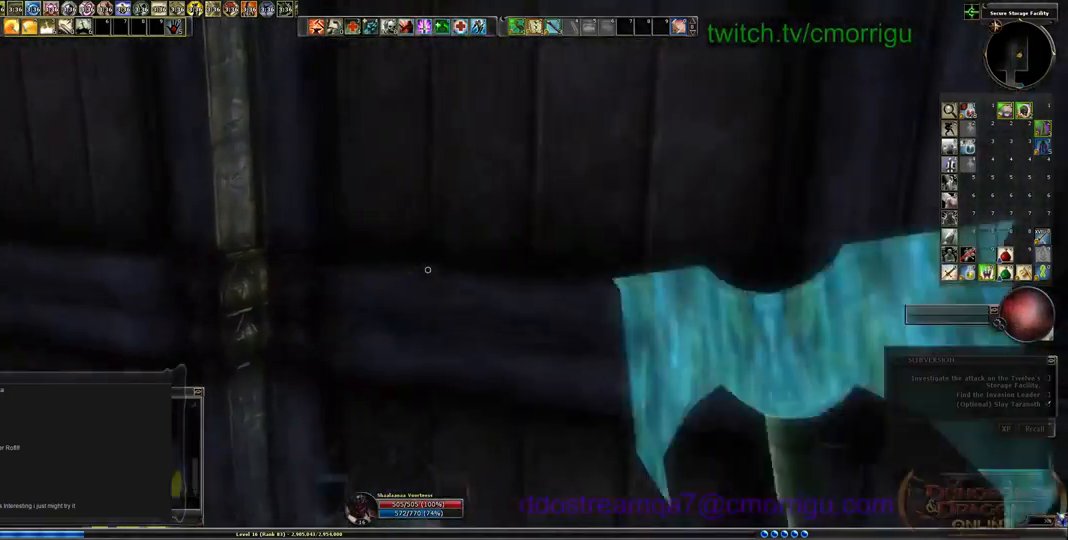
{"keys": ["space", "w"], "events": []}
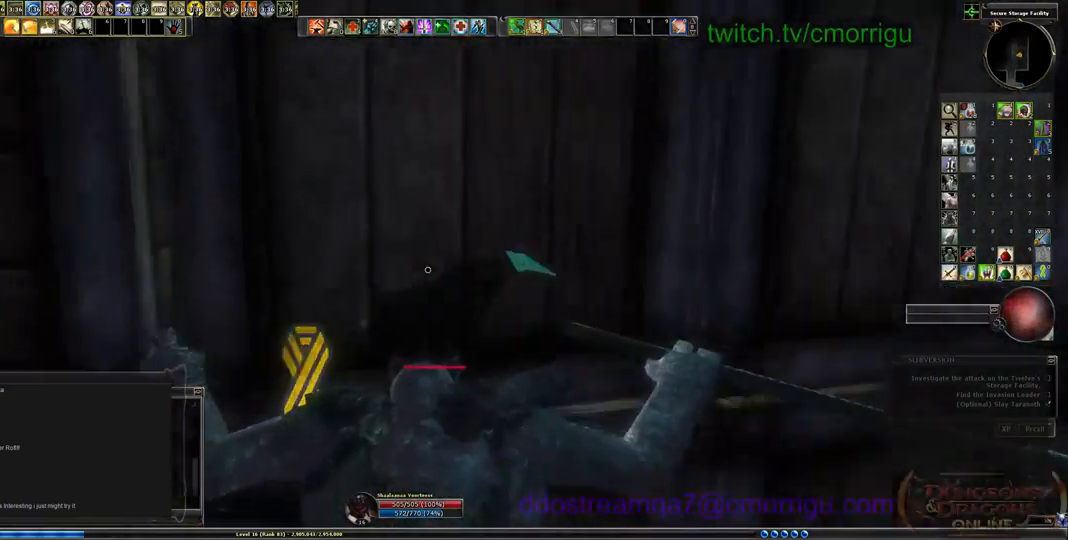
{"keys": [], "events": [[200, "space", "up"], [433, "w", "up"]]}
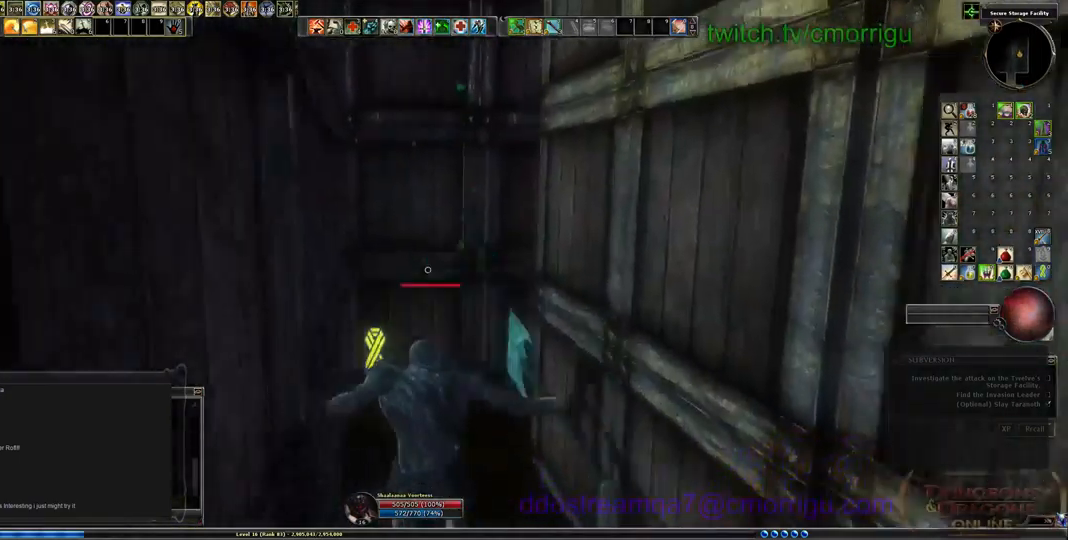
{"keys": ["w"], "events": [[500, "w", "down"]]}
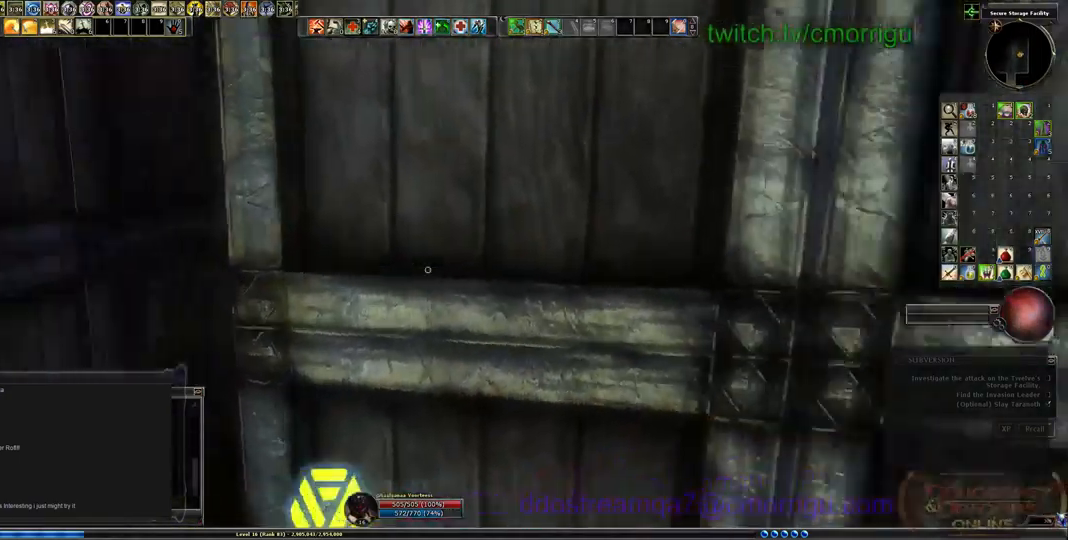
{"keys": ["w"], "events": [[33, "space", "down"], [433, "space", "up"]]}
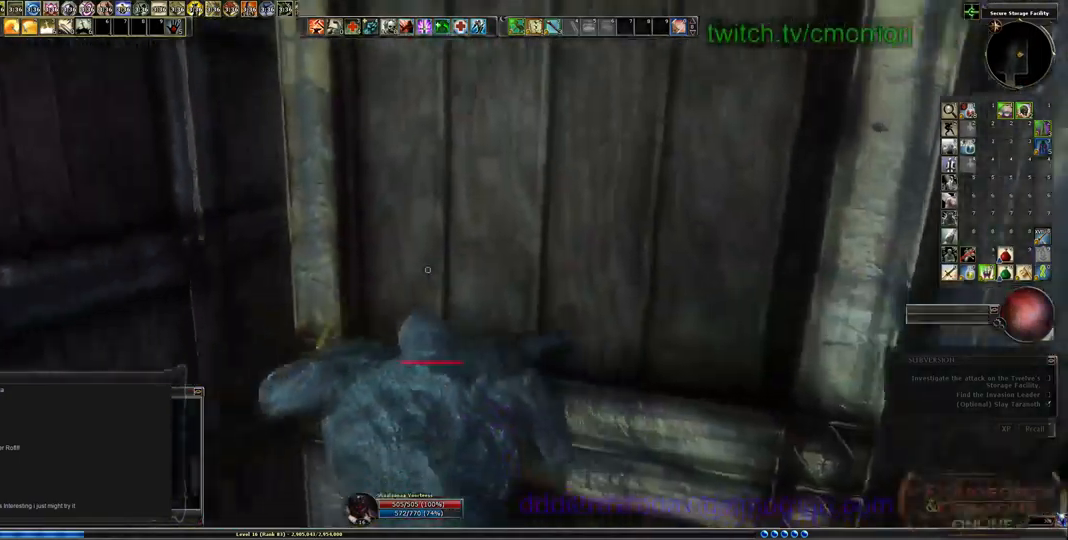
{"keys": [], "events": [[200, "w", "up"]]}
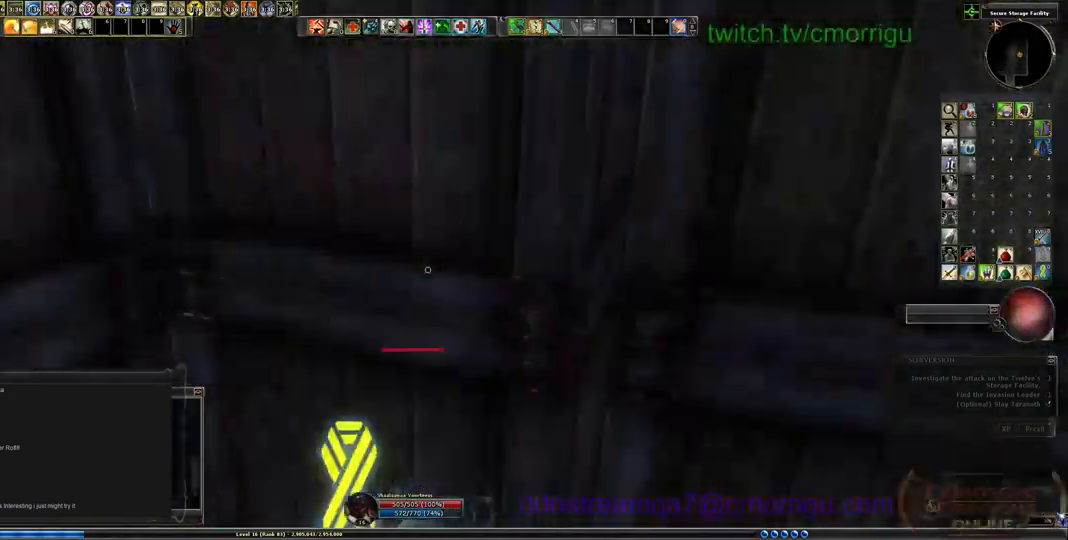
{"keys": ["space", "w"], "events": [[133, "w", "down"], [333, "space", "down"]]}
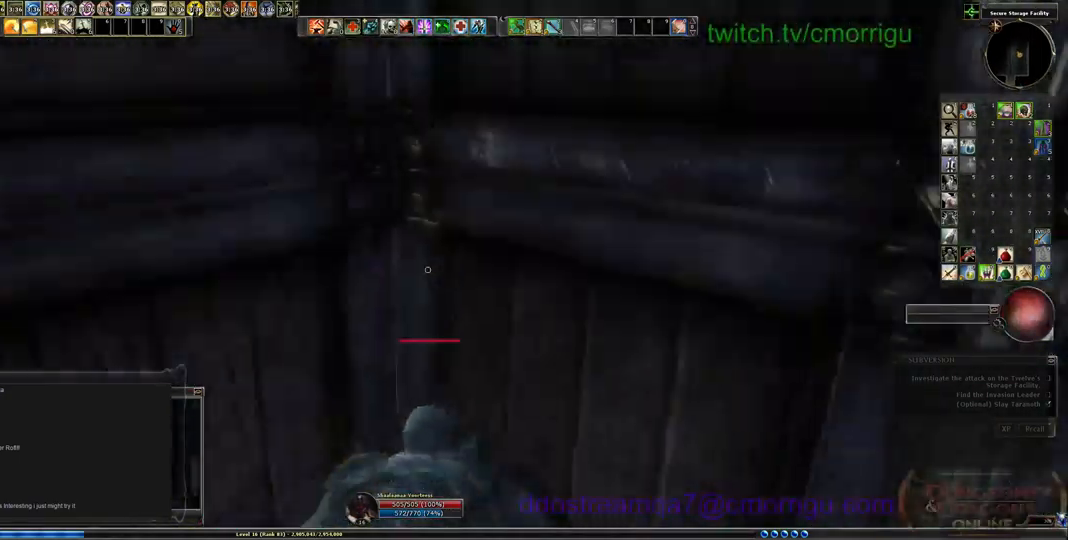
{"keys": ["w"], "events": [[234, "space", "up"]]}
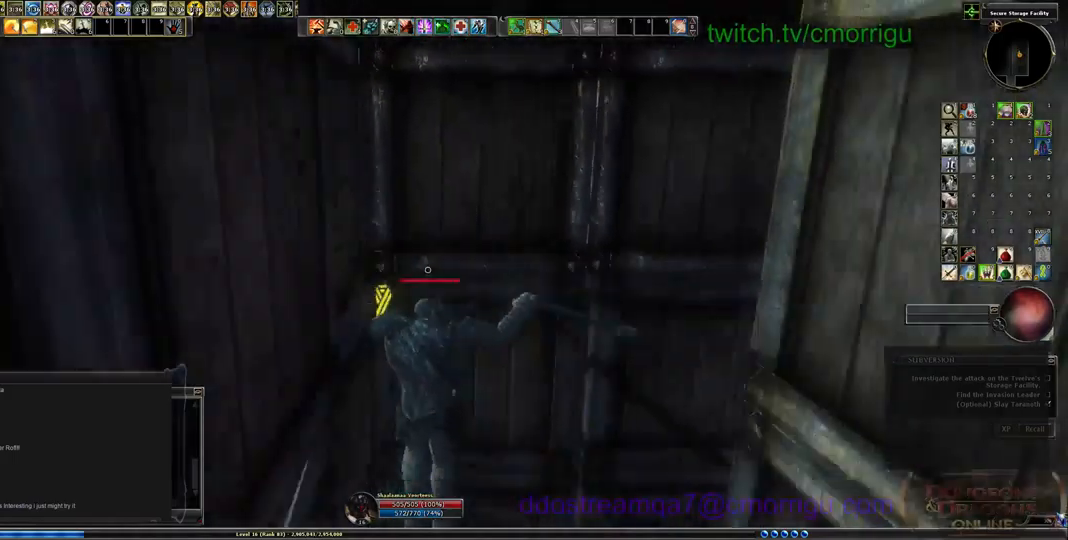
{"keys": [], "events": [[134, "w", "up"]]}
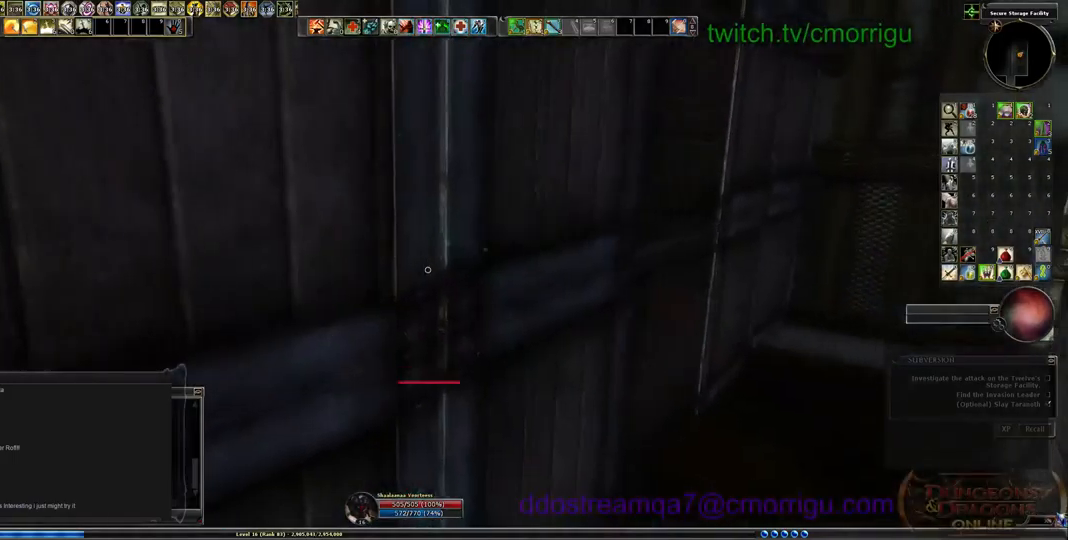
{"keys": ["w"], "events": [[400, "w", "down"]]}
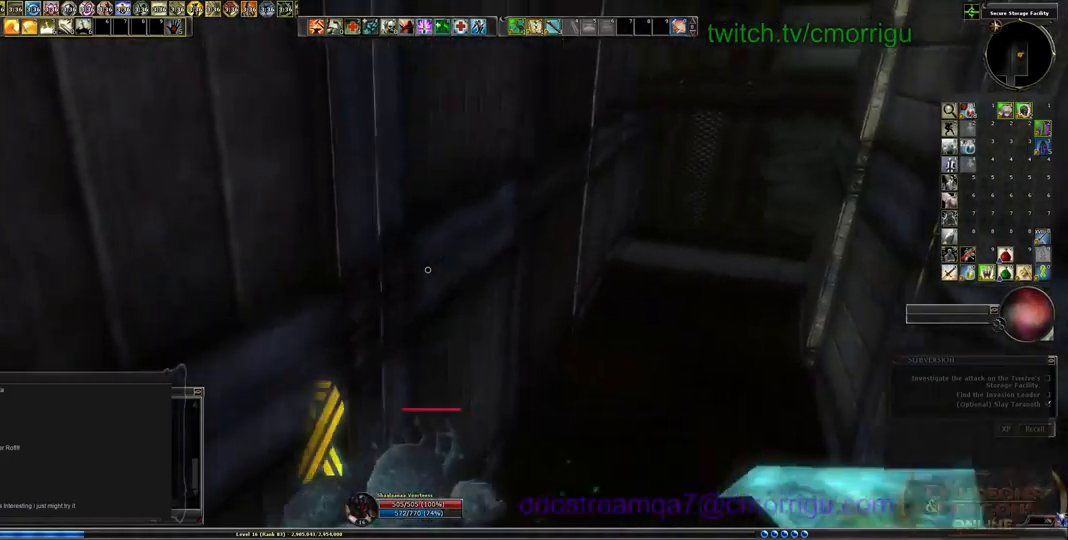
{"keys": ["w"], "events": [[167, "space", "down"], [500, "space", "up"]]}
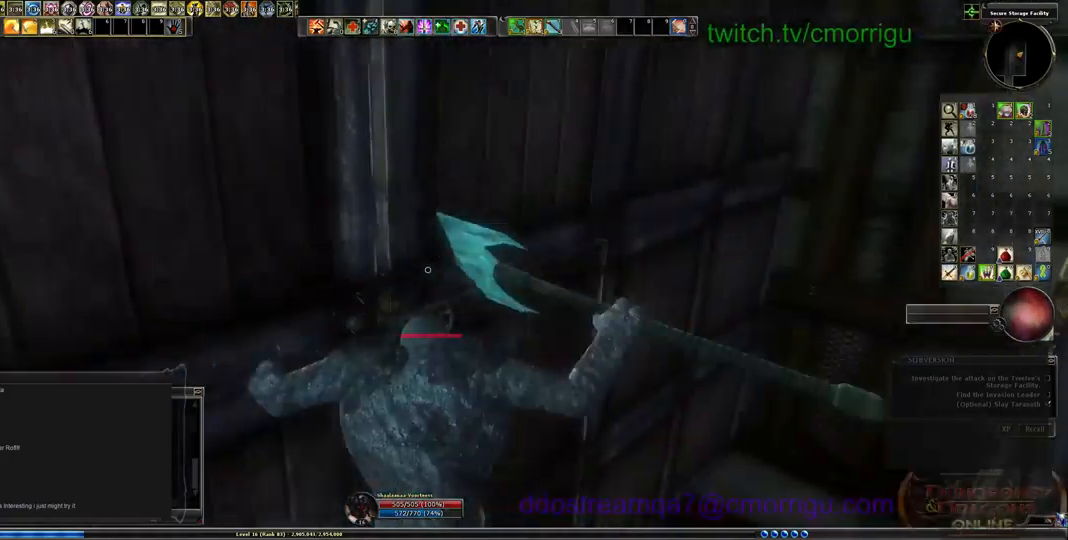
{"keys": [], "events": [[100, "w", "up"]]}
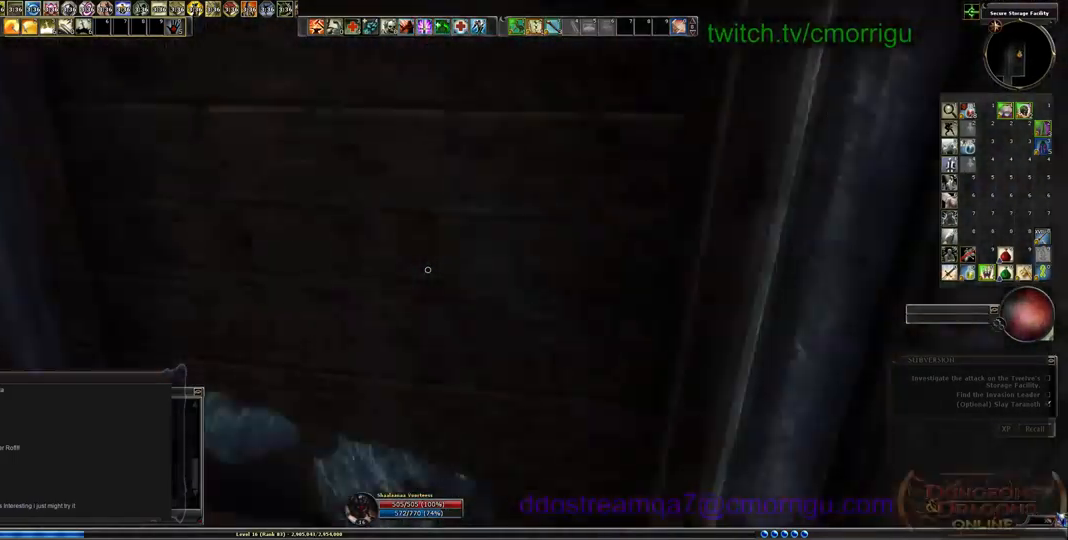
{"keys": [], "events": []}
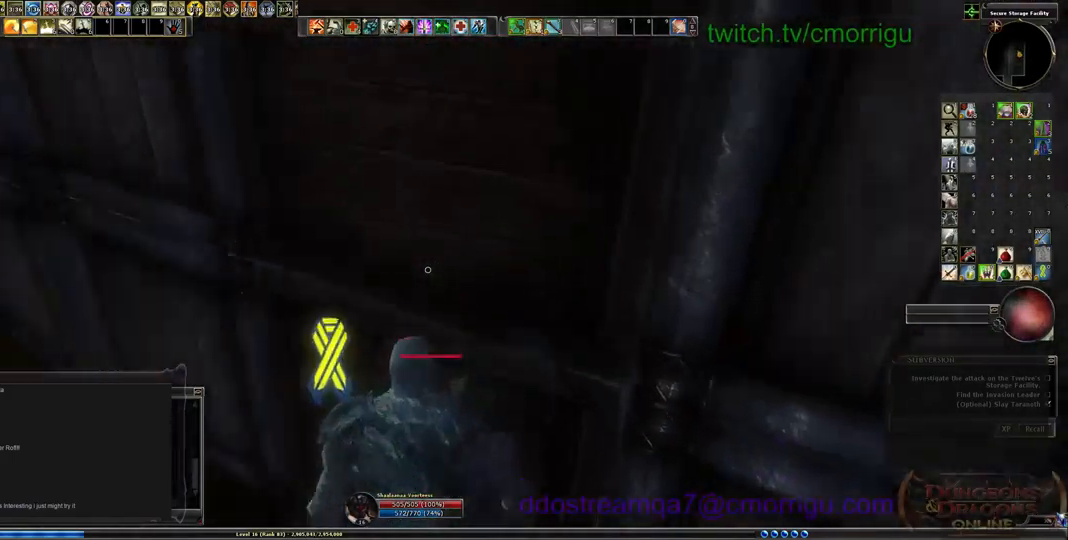
{"keys": [], "events": []}
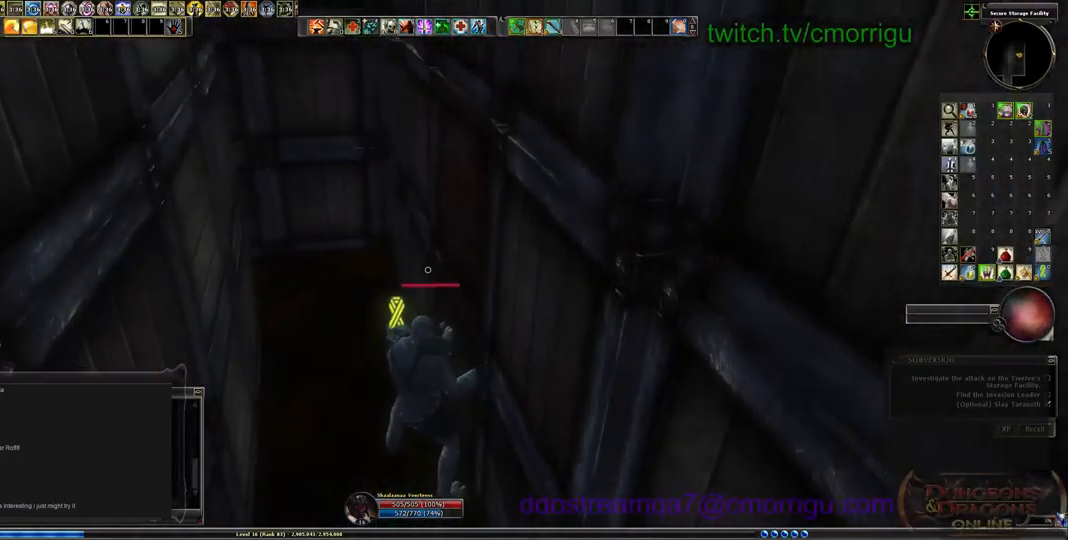
{"keys": [], "events": []}
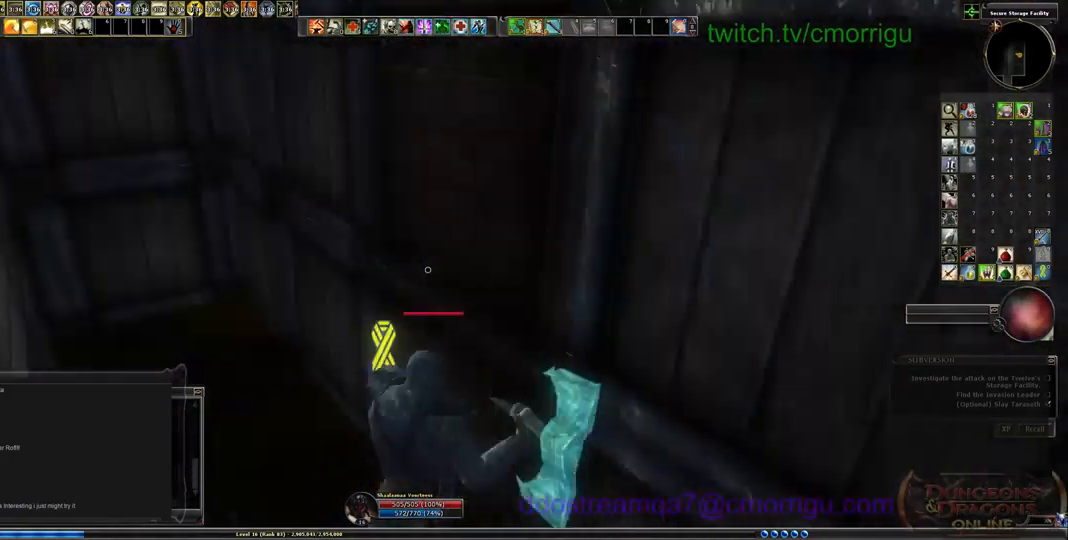
{"keys": ["w"], "events": [[300, "w", "down"]]}
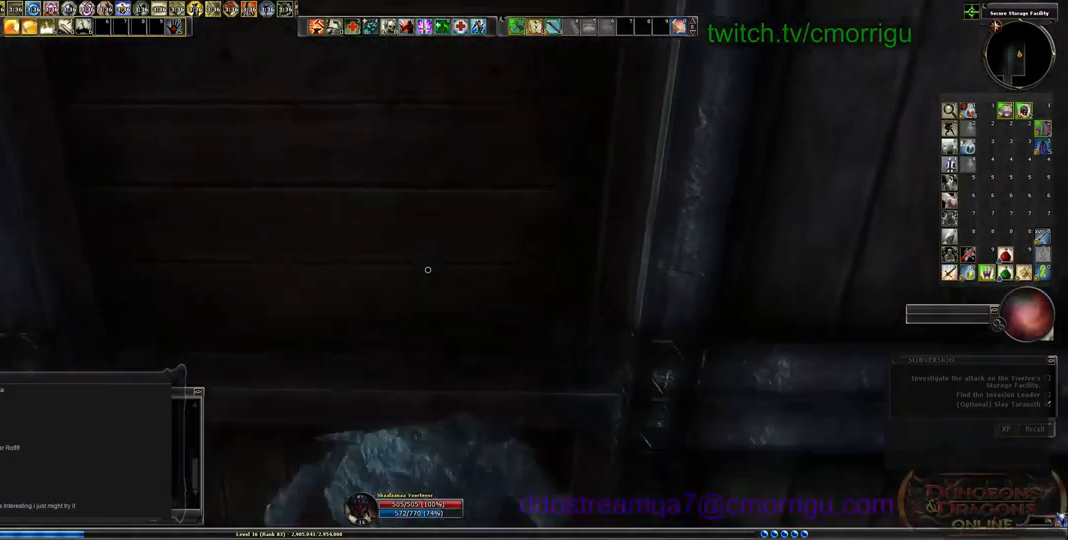
{"keys": [], "events": [[267, "w", "up"]]}
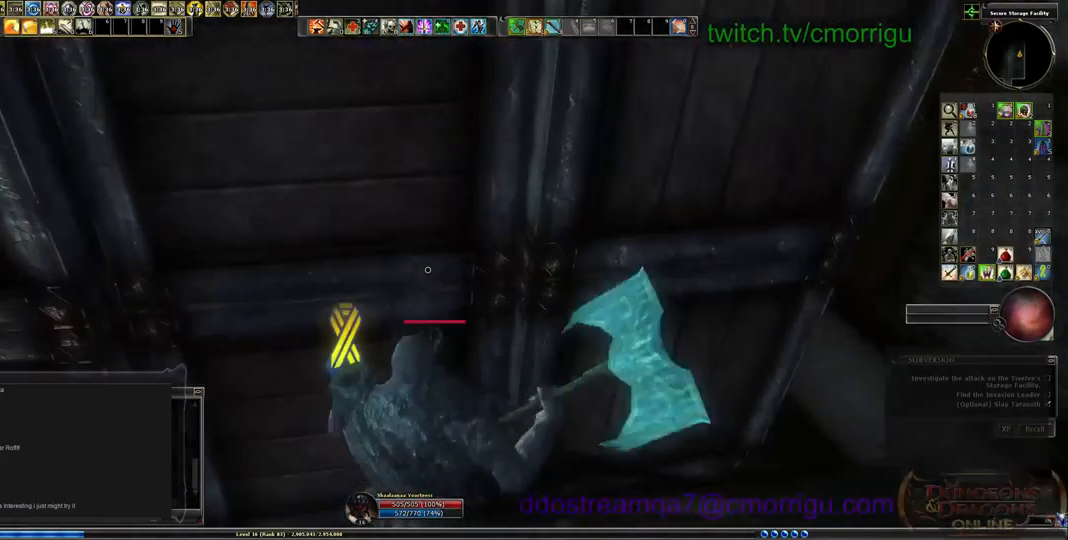
{"keys": [], "events": []}
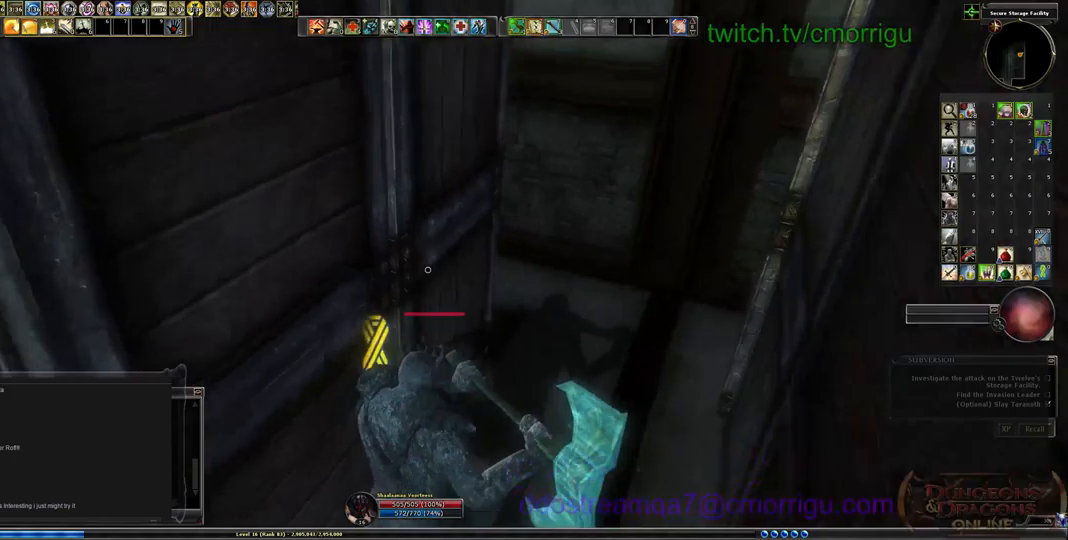
{"keys": ["w"], "events": [[367, "w", "down"]]}
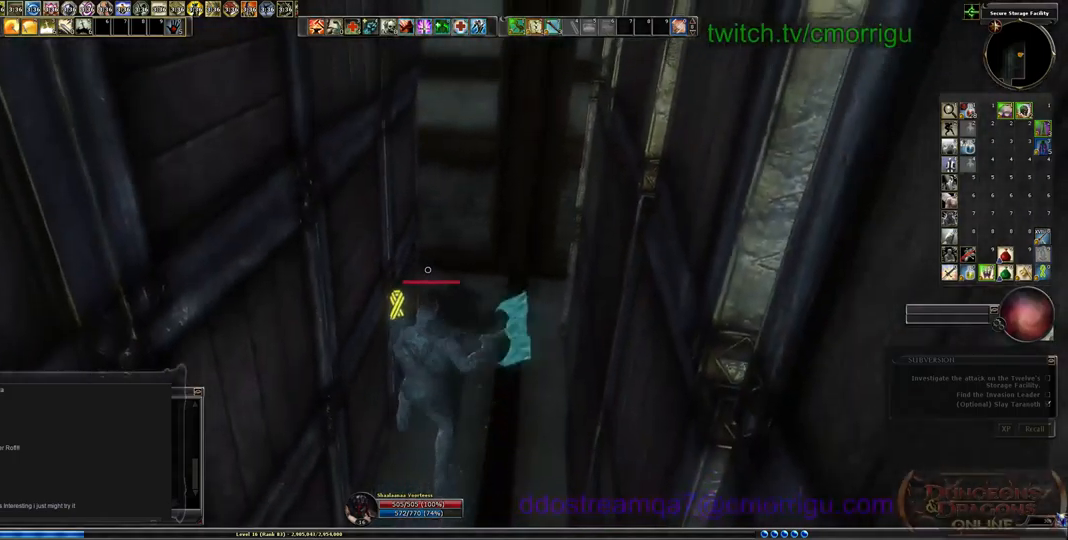
{"keys": [], "events": [[500, "w", "up"]]}